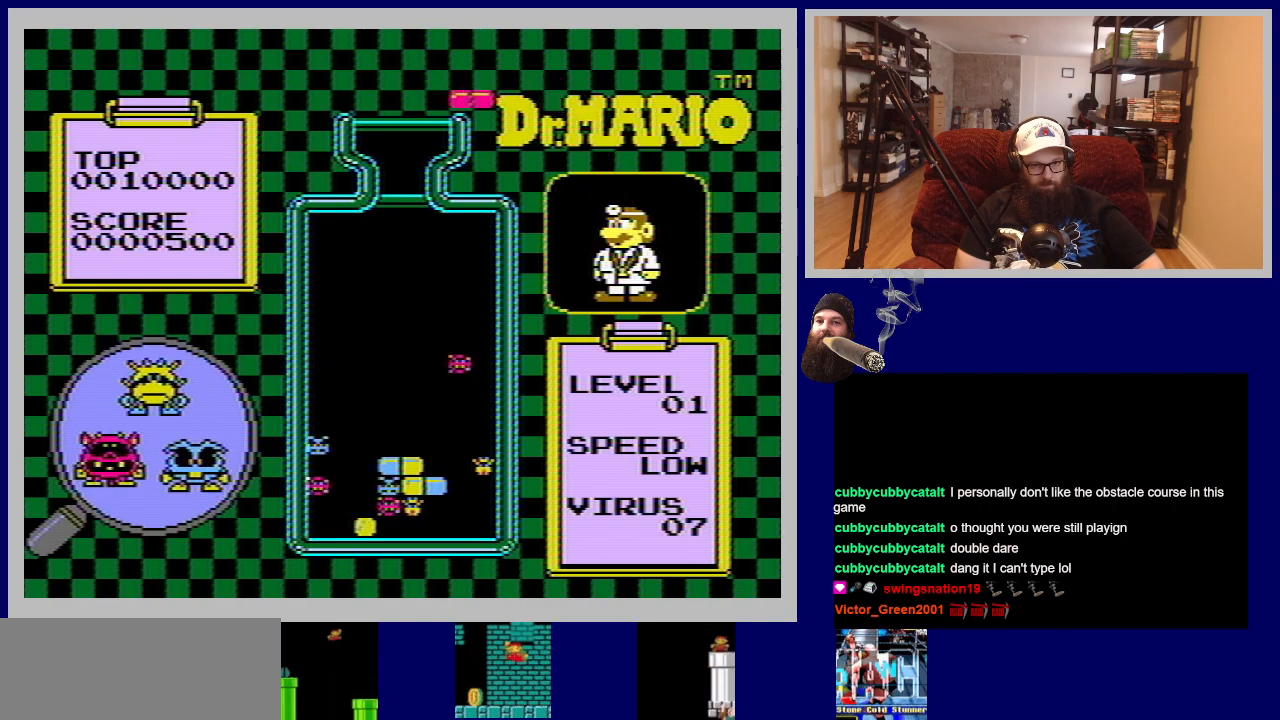
Gameplay with a controller (Nintendo layout); each line is a JSON object with the inputs held at the frame after it. "events" lists button and stick changes between this image and that frame as [ms after this image, input, new state], when the widget could be followed in between. Not read: L3 R3.
{"buttons": ["DPAD_RIGHT"], "events": [[350, "DPAD_RIGHT", "down"]]}
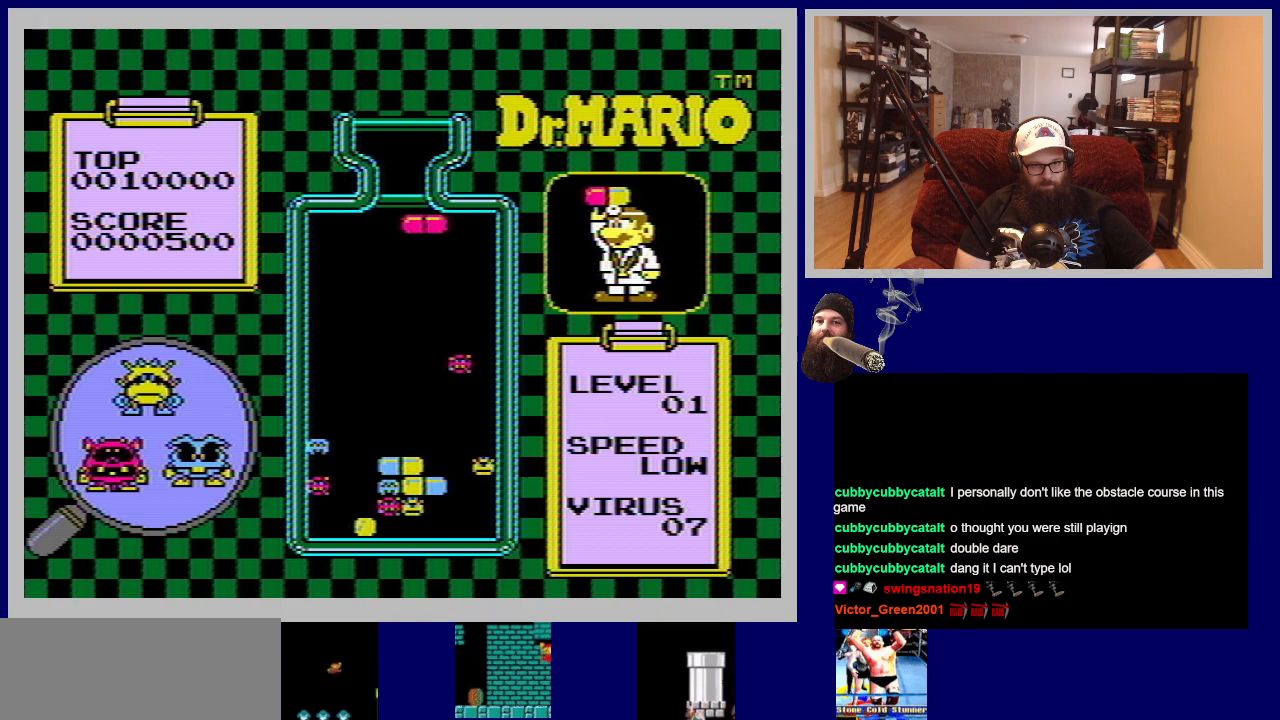
{"buttons": [], "events": [[334, "DPAD_RIGHT", "up"]]}
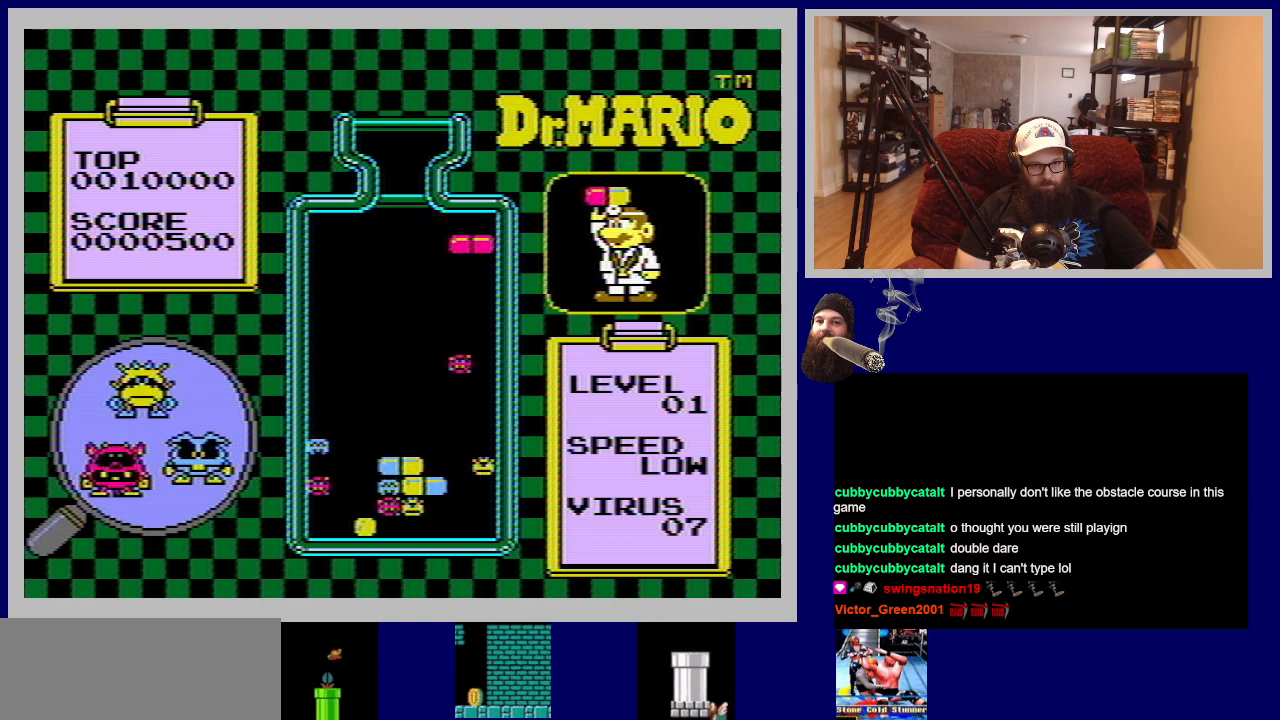
{"buttons": [], "events": []}
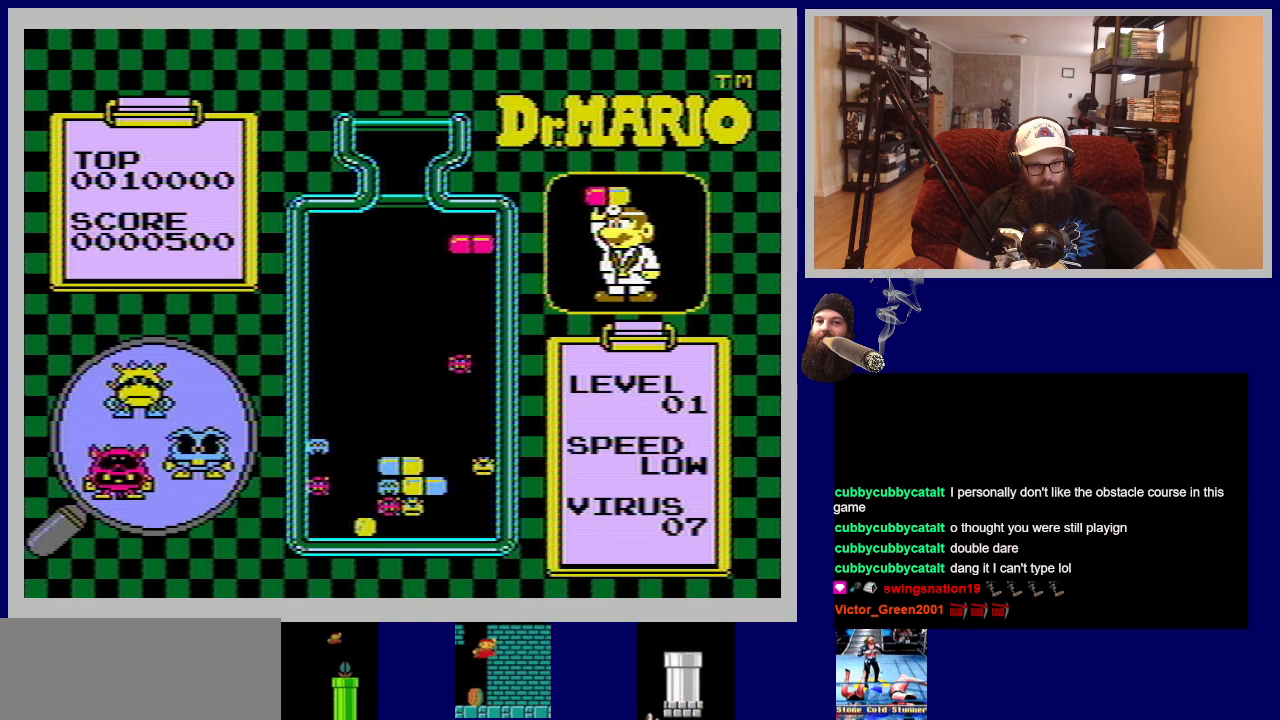
{"buttons": ["A"], "events": [[67, "DPAD_LEFT", "down"], [134, "DPAD_LEFT", "up"], [484, "A", "down"]]}
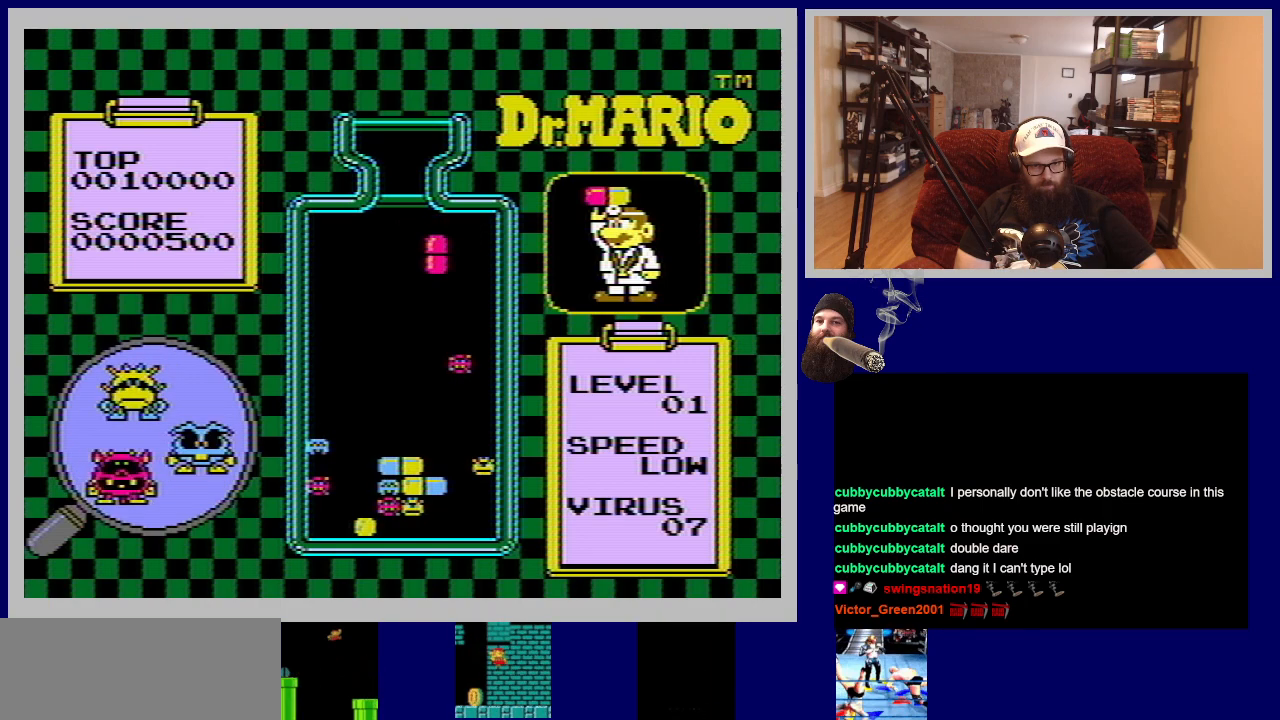
{"buttons": ["DPAD_RIGHT"], "events": [[150, "A", "up"], [434, "DPAD_RIGHT", "down"]]}
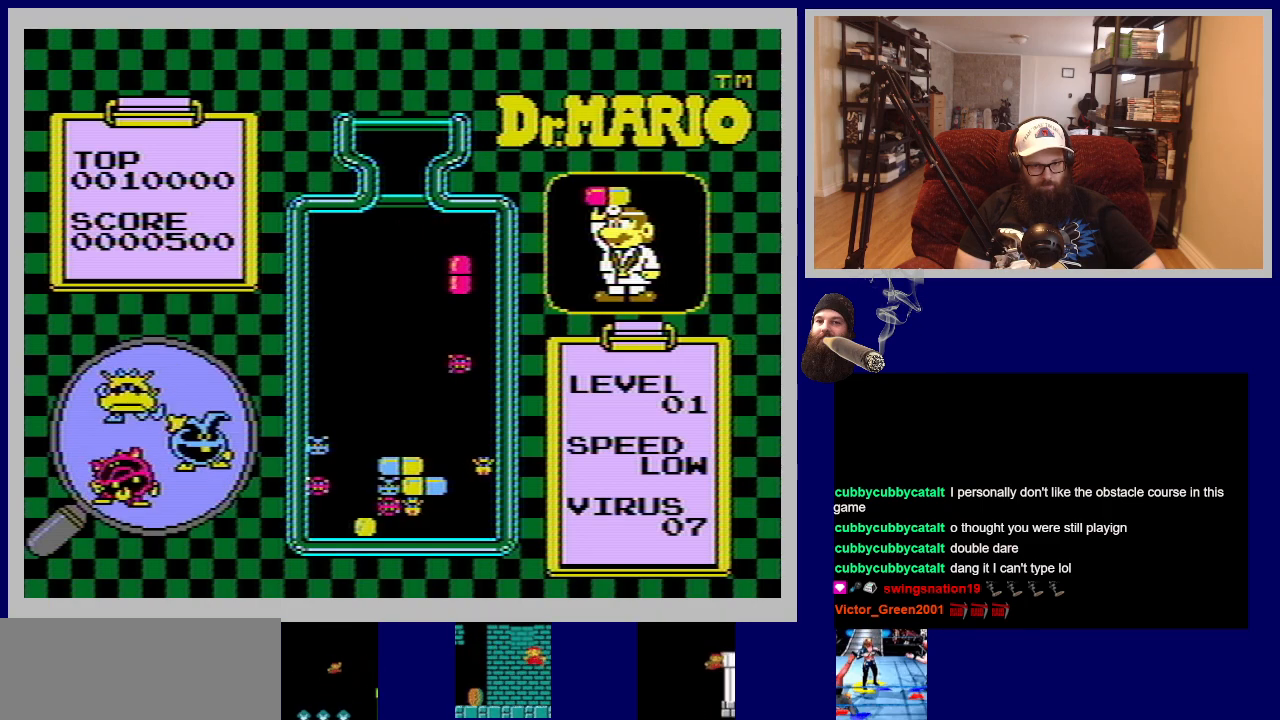
{"buttons": ["DPAD_DOWN"], "events": [[17, "DPAD_RIGHT", "up"], [267, "DPAD_DOWN", "down"]]}
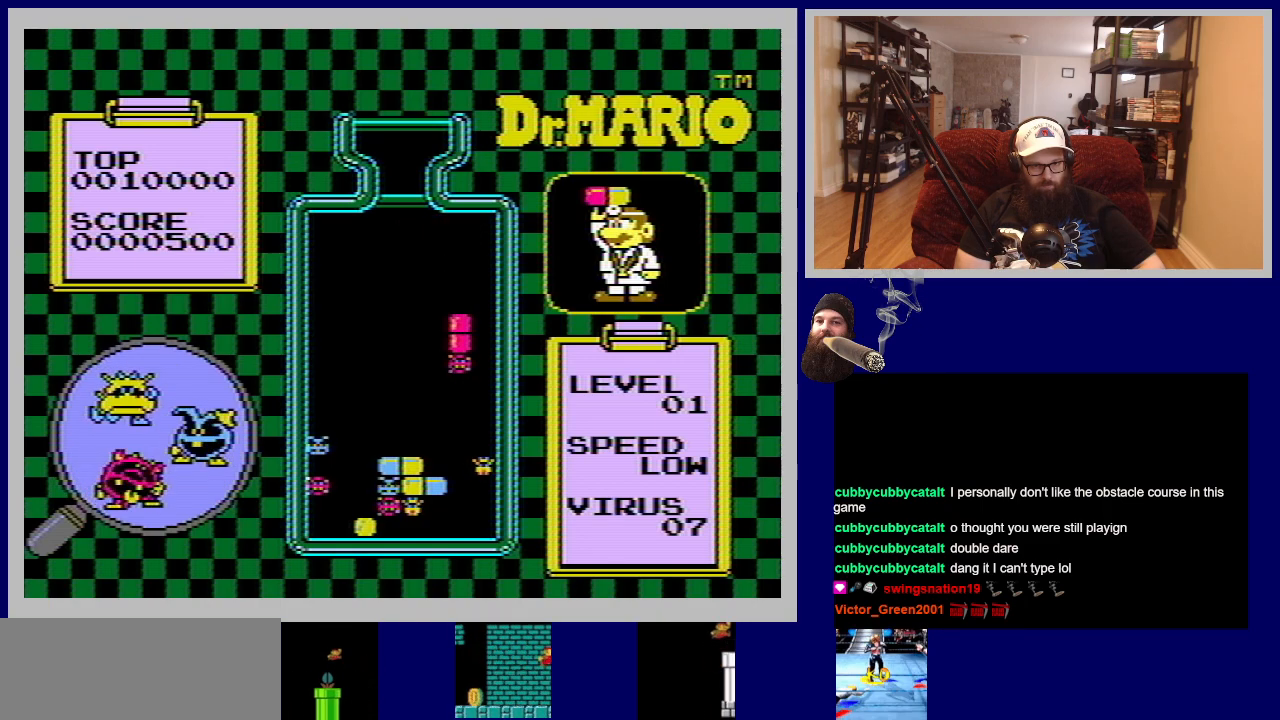
{"buttons": [], "events": [[83, "DPAD_DOWN", "up"]]}
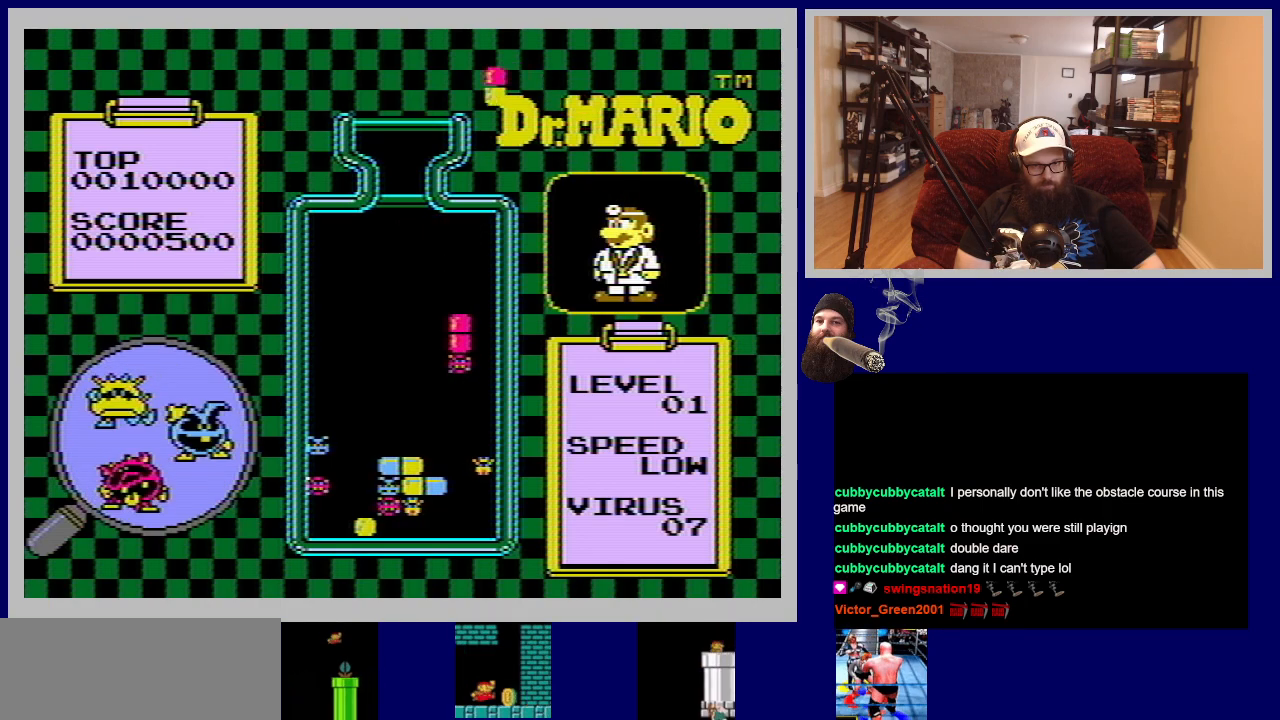
{"buttons": [], "events": []}
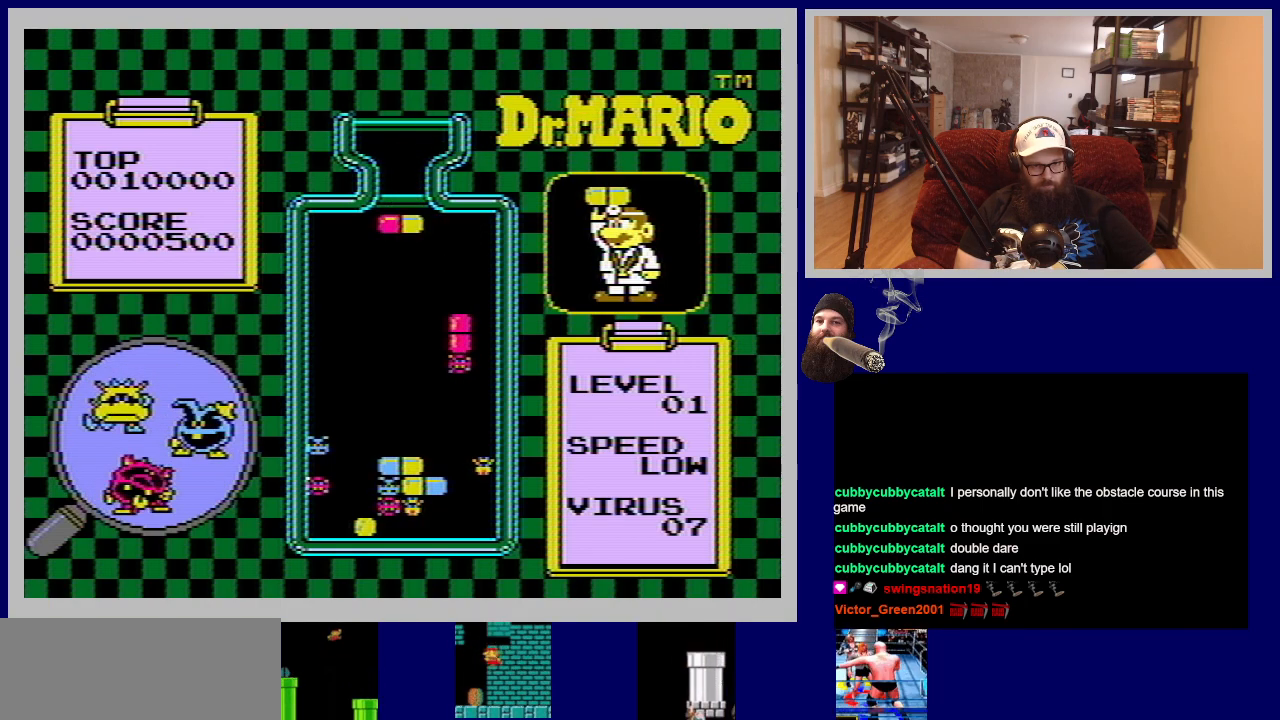
{"buttons": [], "events": [[150, "DPAD_RIGHT", "down"], [384, "DPAD_RIGHT", "up"]]}
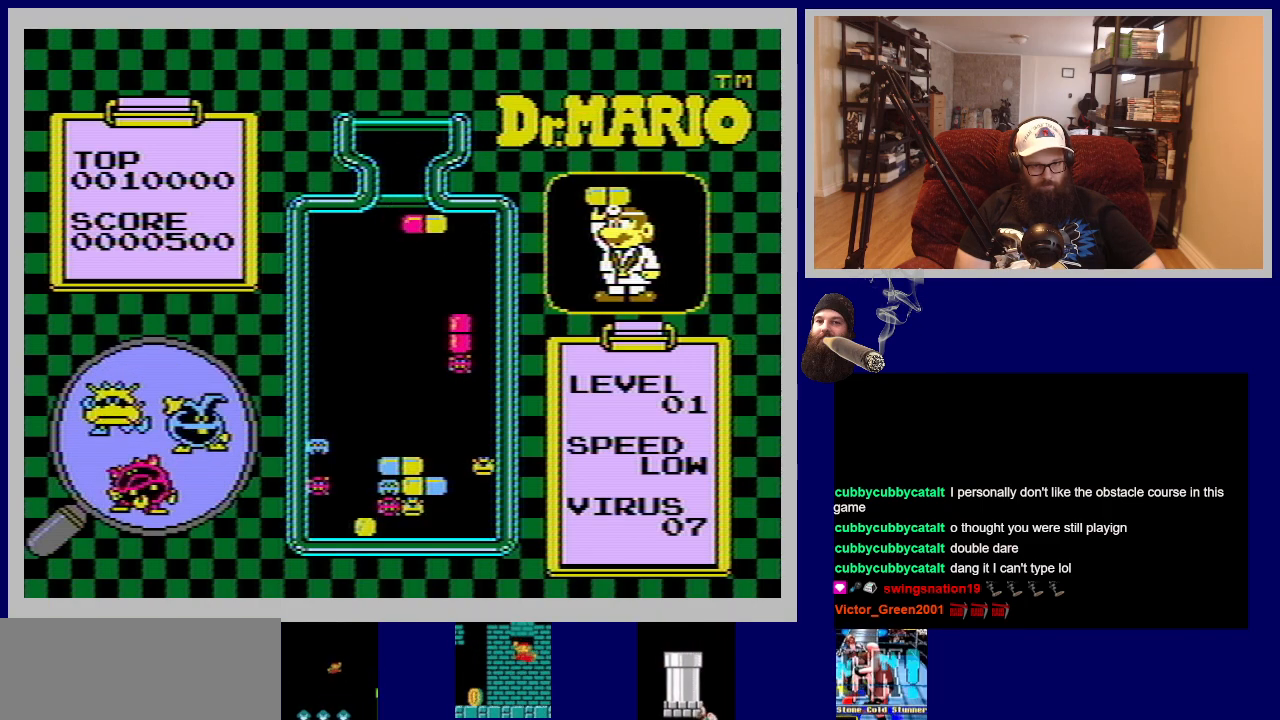
{"buttons": [], "events": [[67, "DPAD_RIGHT", "down"], [417, "DPAD_RIGHT", "up"]]}
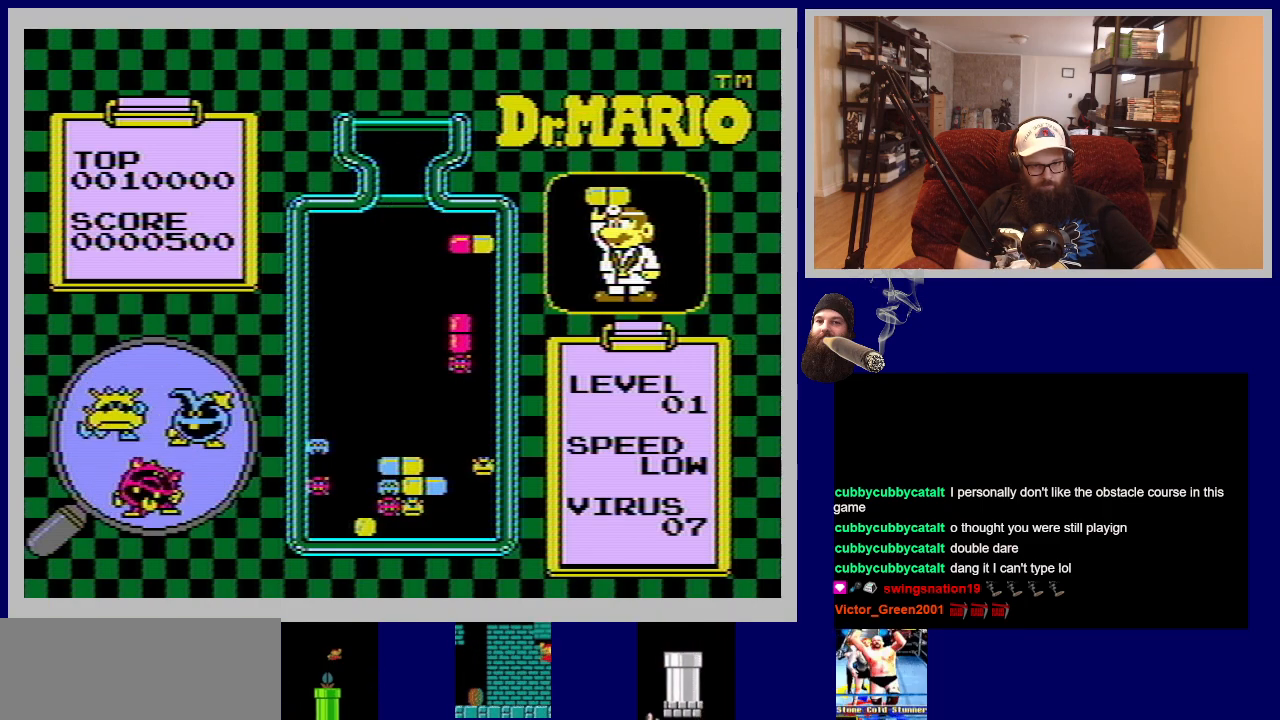
{"buttons": ["DPAD_DOWN"], "events": [[217, "DPAD_DOWN", "down"]]}
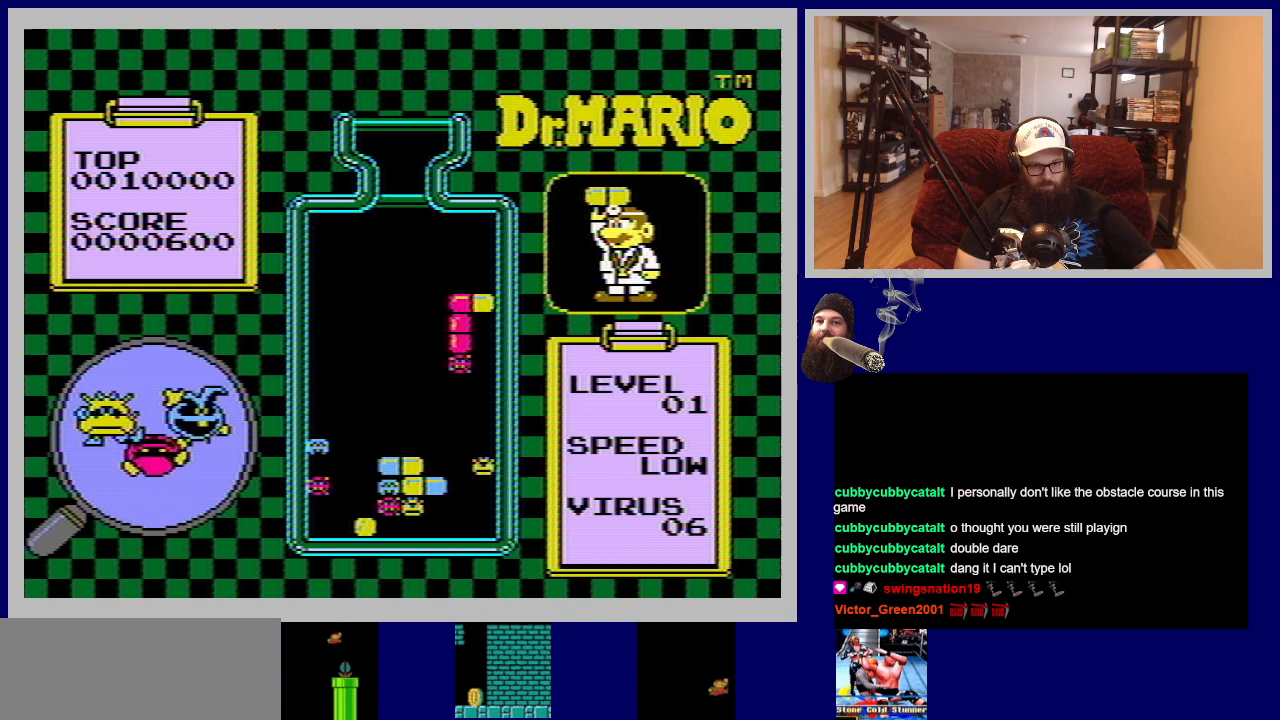
{"buttons": [], "events": [[201, "DPAD_DOWN", "up"]]}
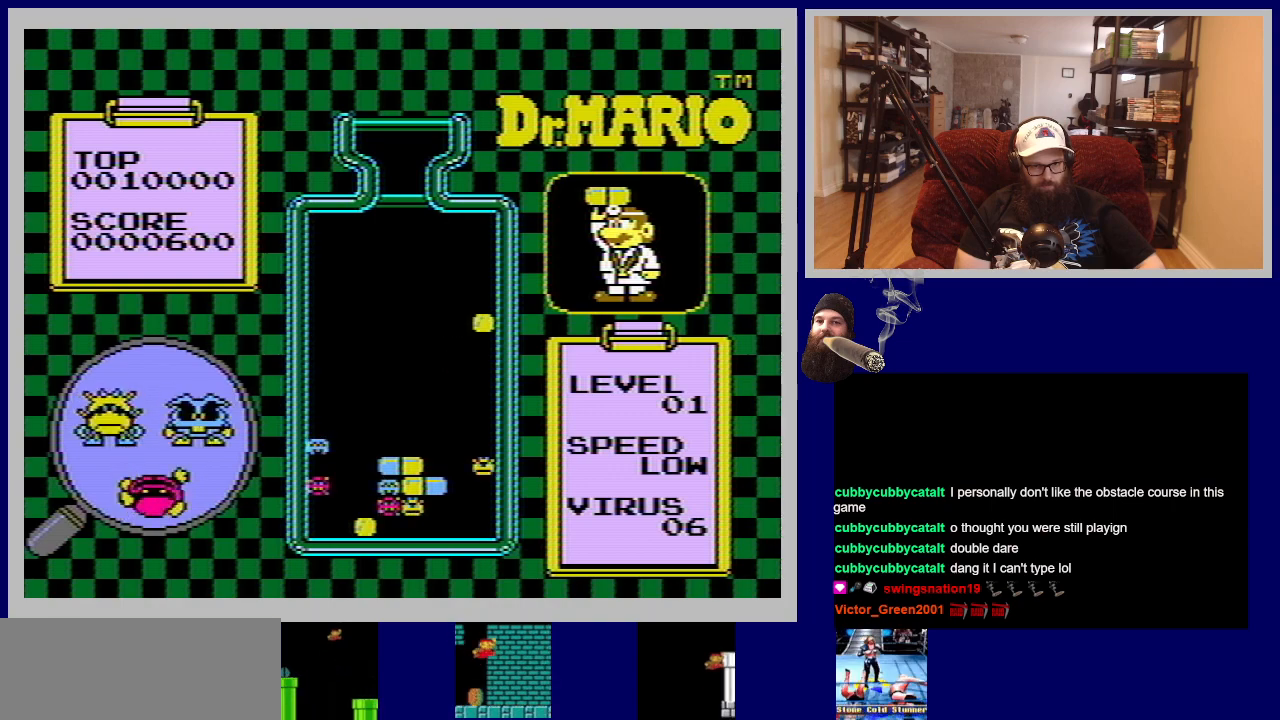
{"buttons": [], "events": []}
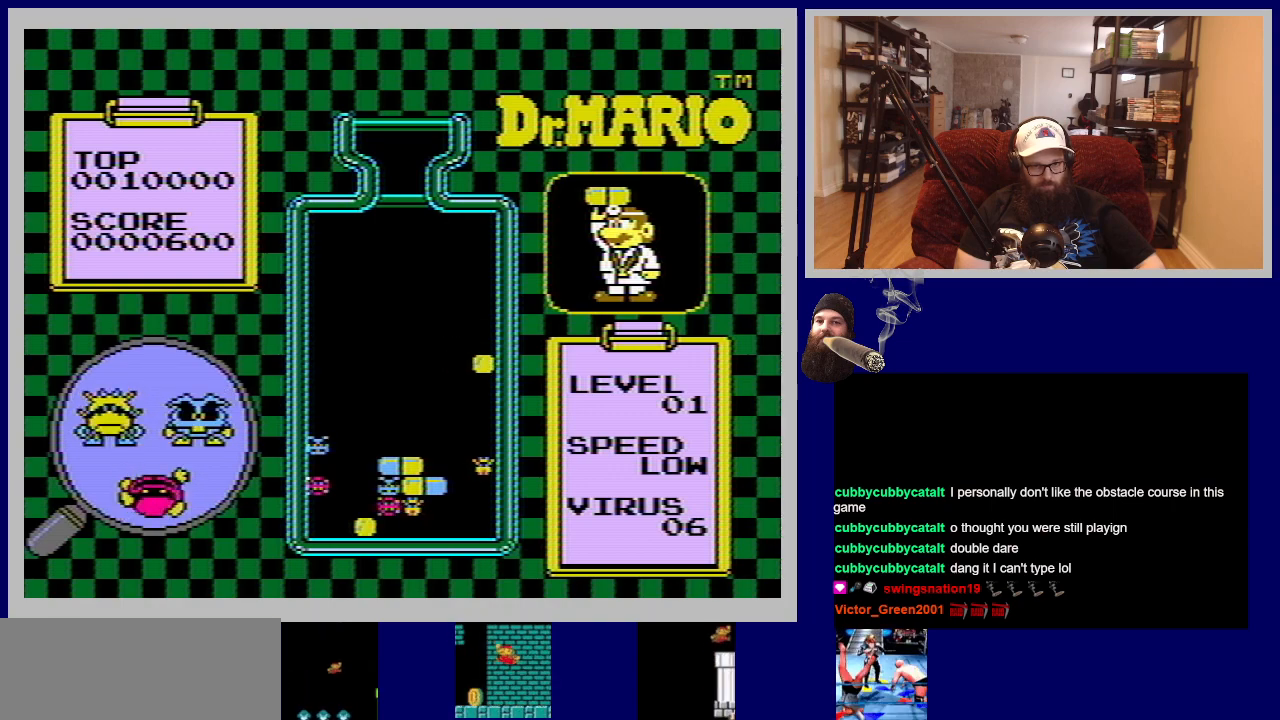
{"buttons": [], "events": []}
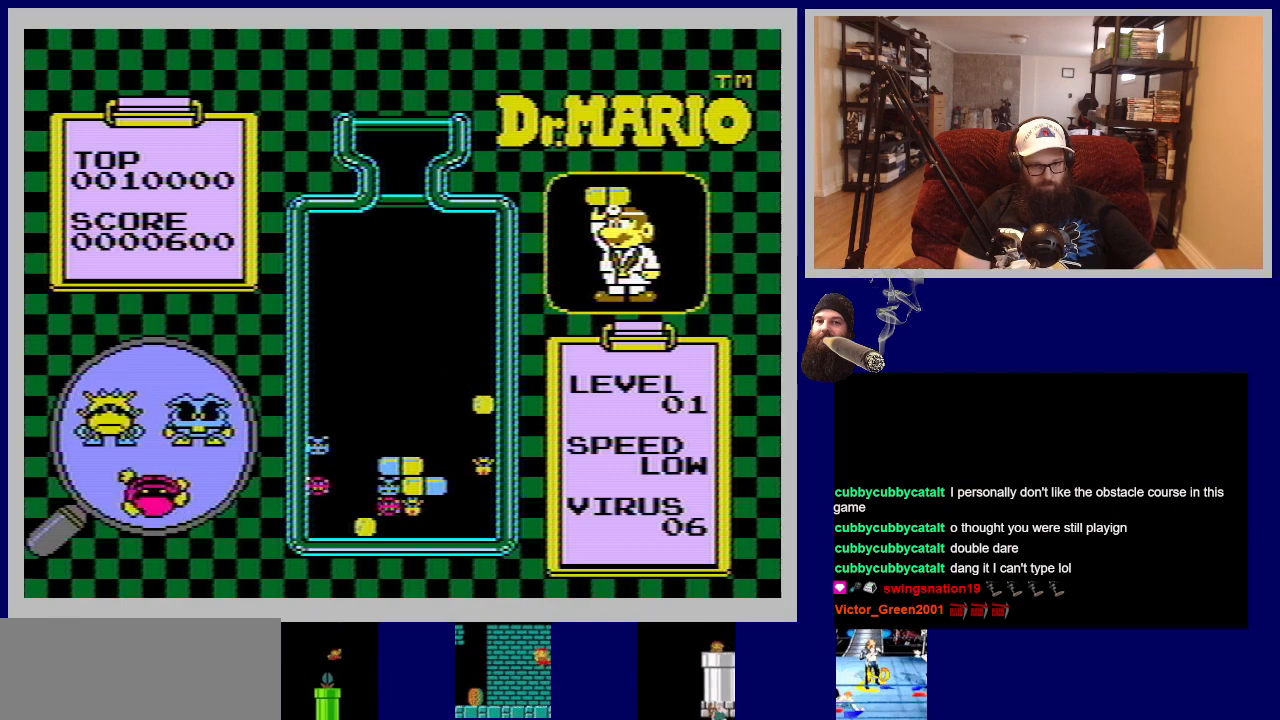
{"buttons": [], "events": []}
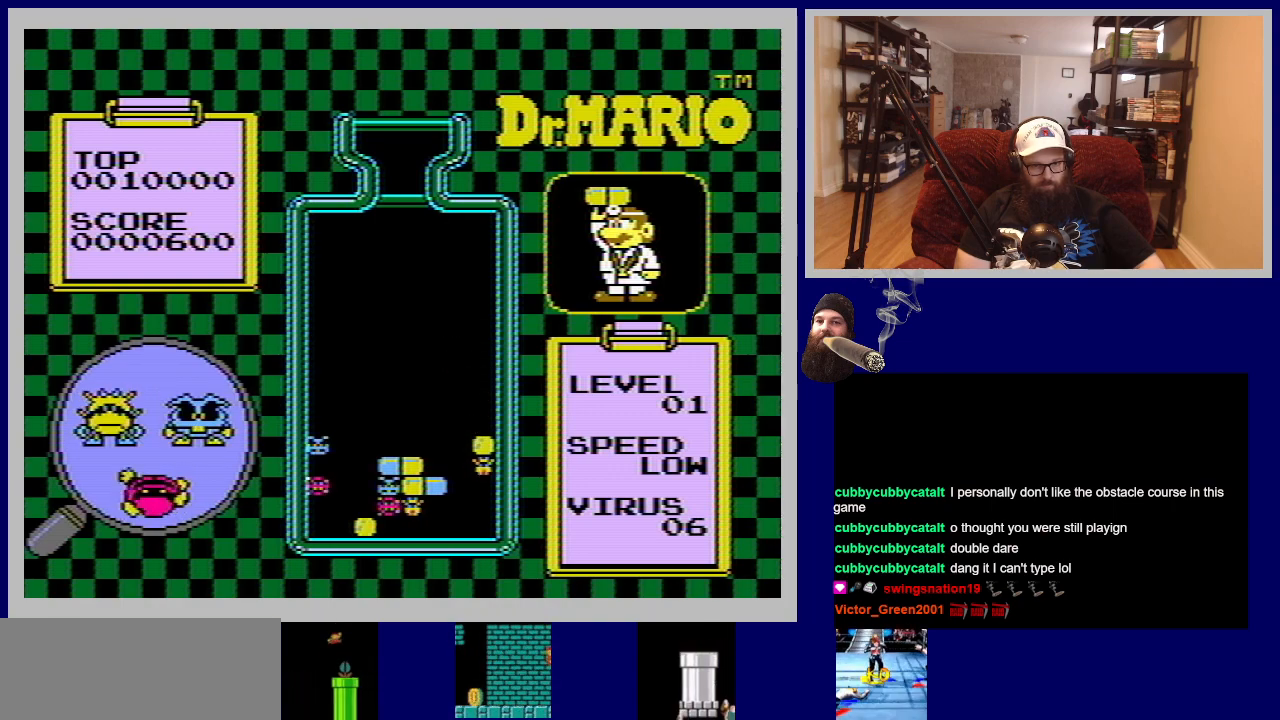
{"buttons": [], "events": []}
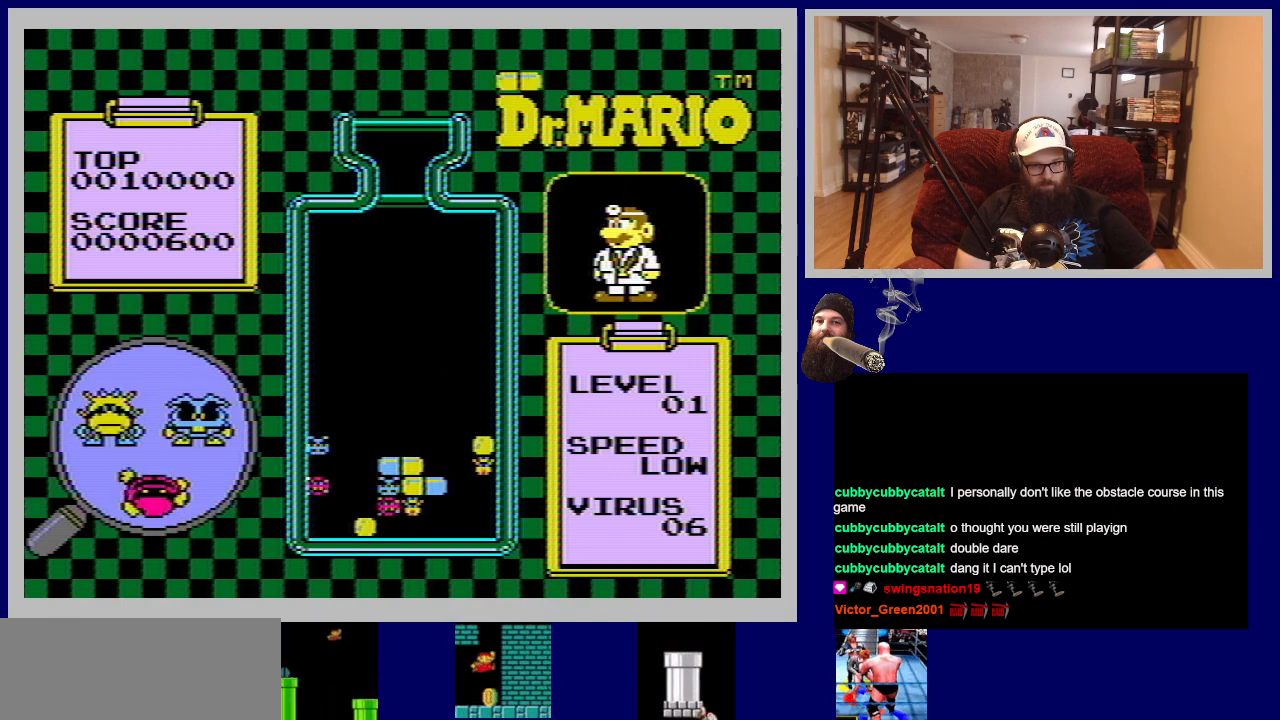
{"buttons": [], "events": []}
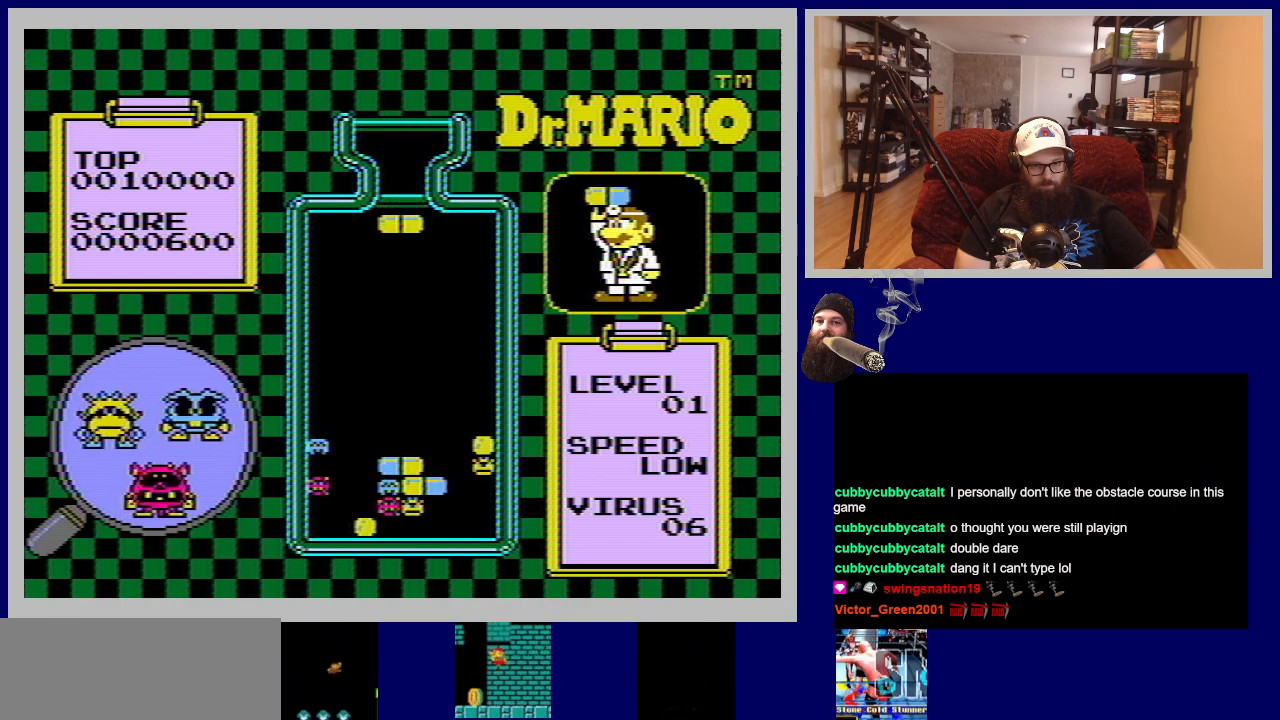
{"buttons": ["DPAD_RIGHT"], "events": [[301, "DPAD_RIGHT", "down"]]}
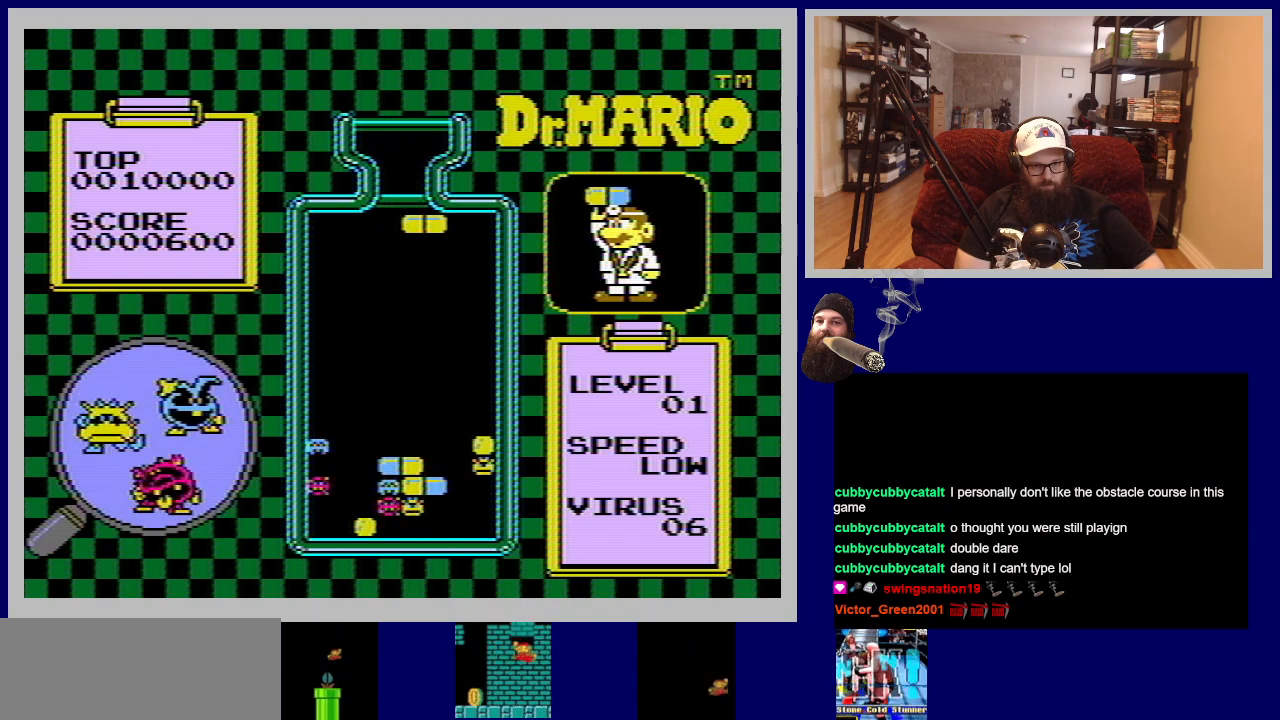
{"buttons": ["DPAD_RIGHT"], "events": [[50, "DPAD_RIGHT", "up"], [200, "DPAD_RIGHT", "down"]]}
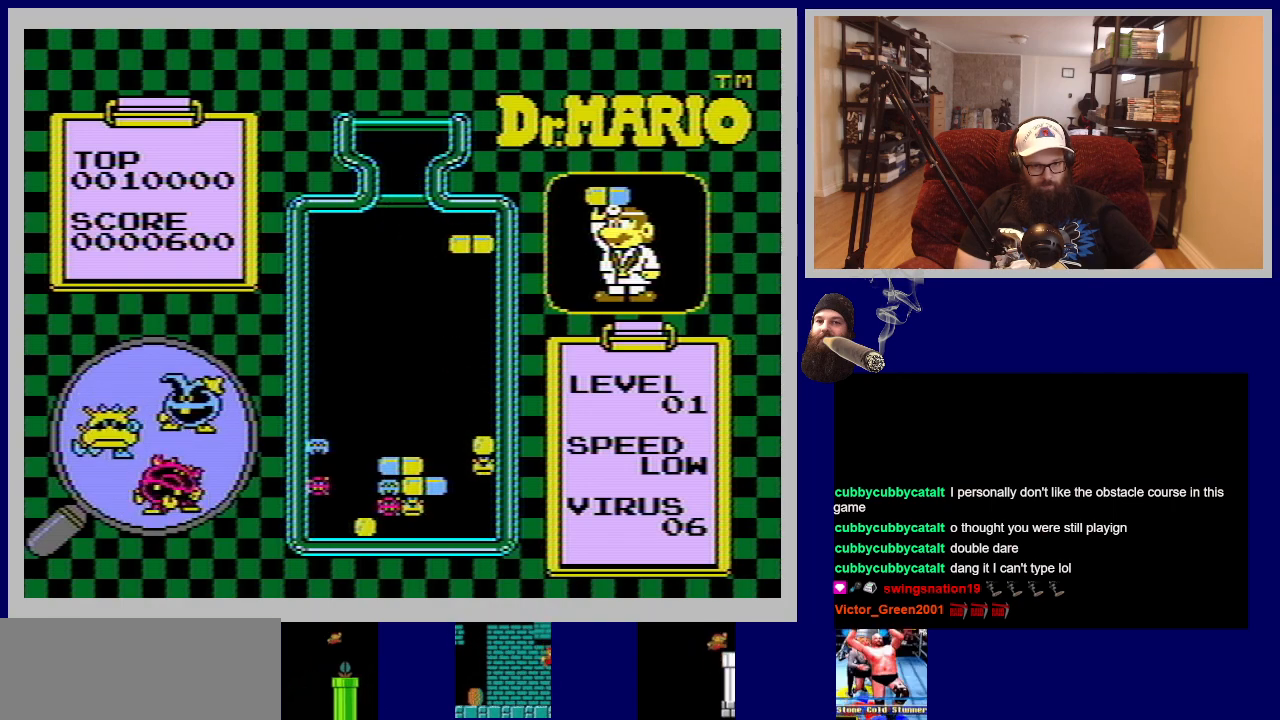
{"buttons": ["DPAD_DOWN"], "events": [[67, "A", "down"], [284, "DPAD_RIGHT", "up"], [301, "A", "up"], [501, "DPAD_DOWN", "down"]]}
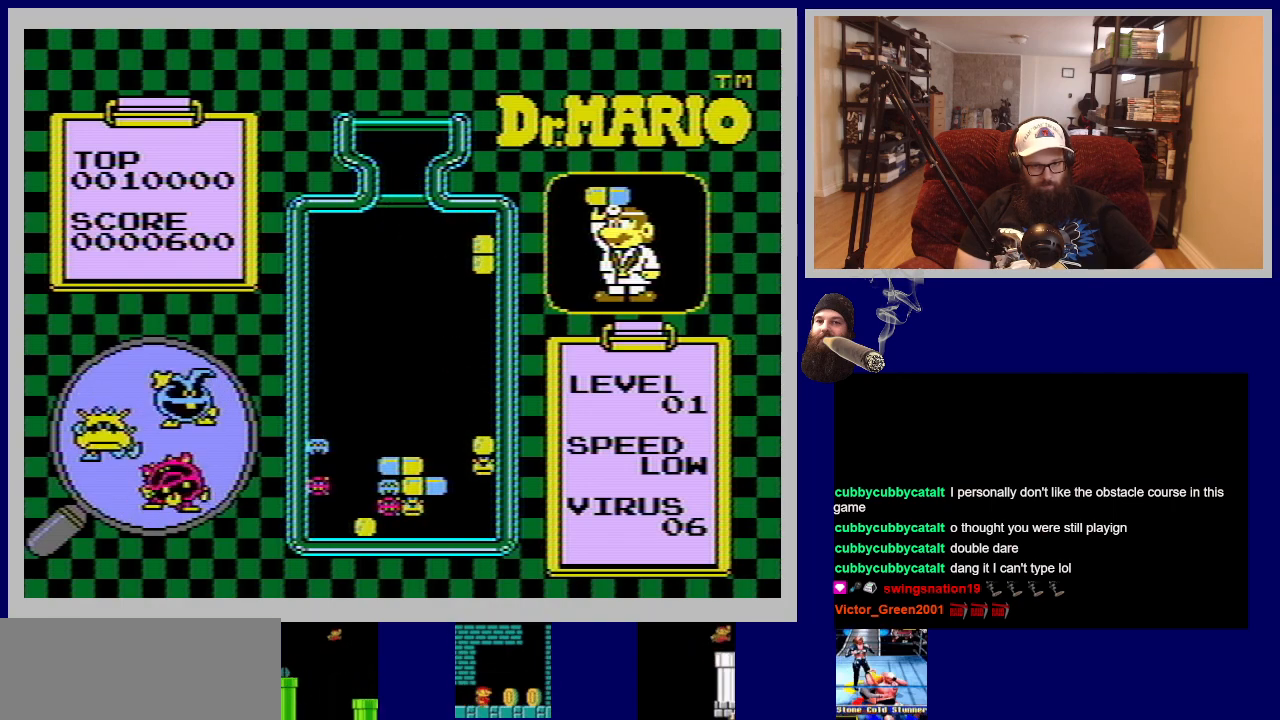
{"buttons": ["DPAD_DOWN"], "events": []}
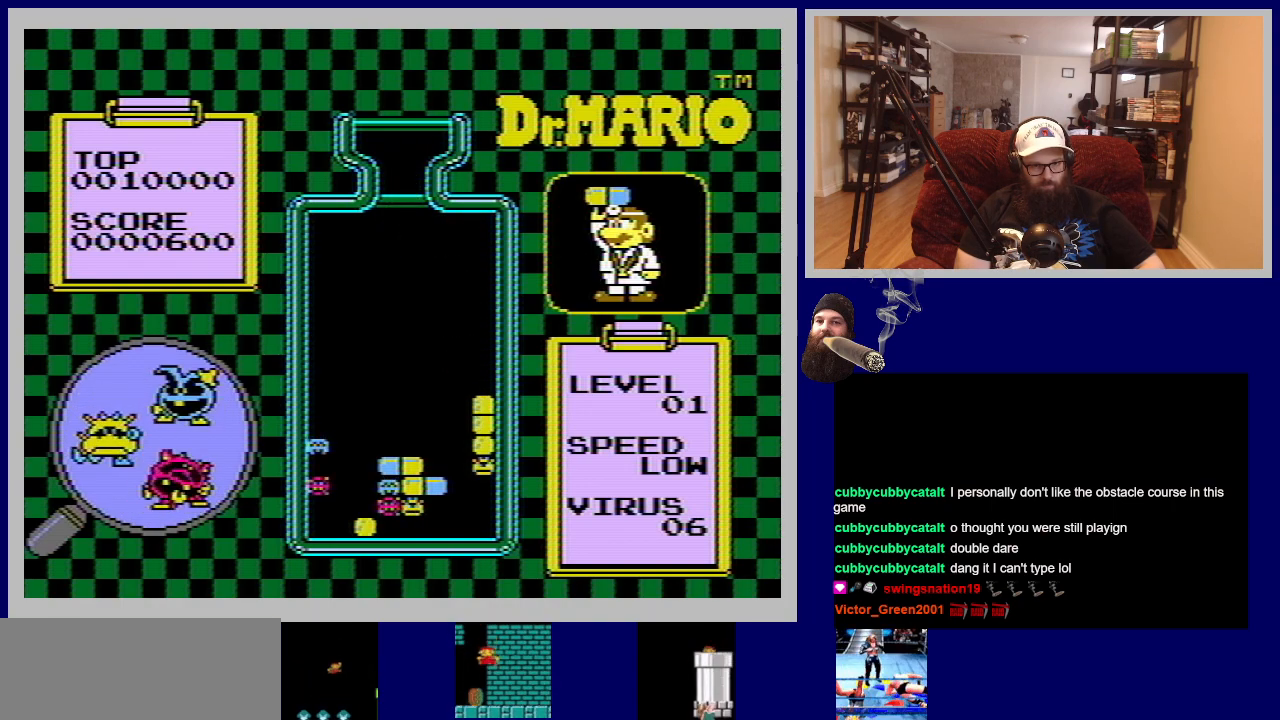
{"buttons": [], "events": [[34, "DPAD_DOWN", "up"]]}
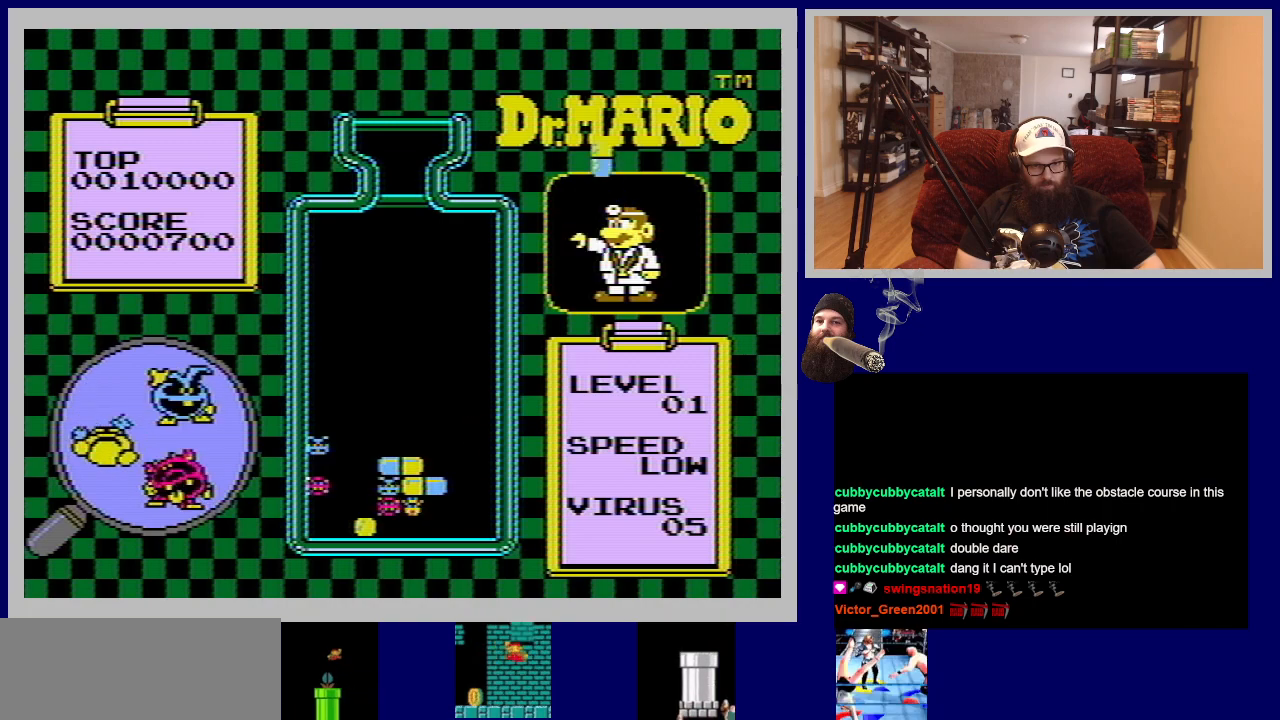
{"buttons": [], "events": []}
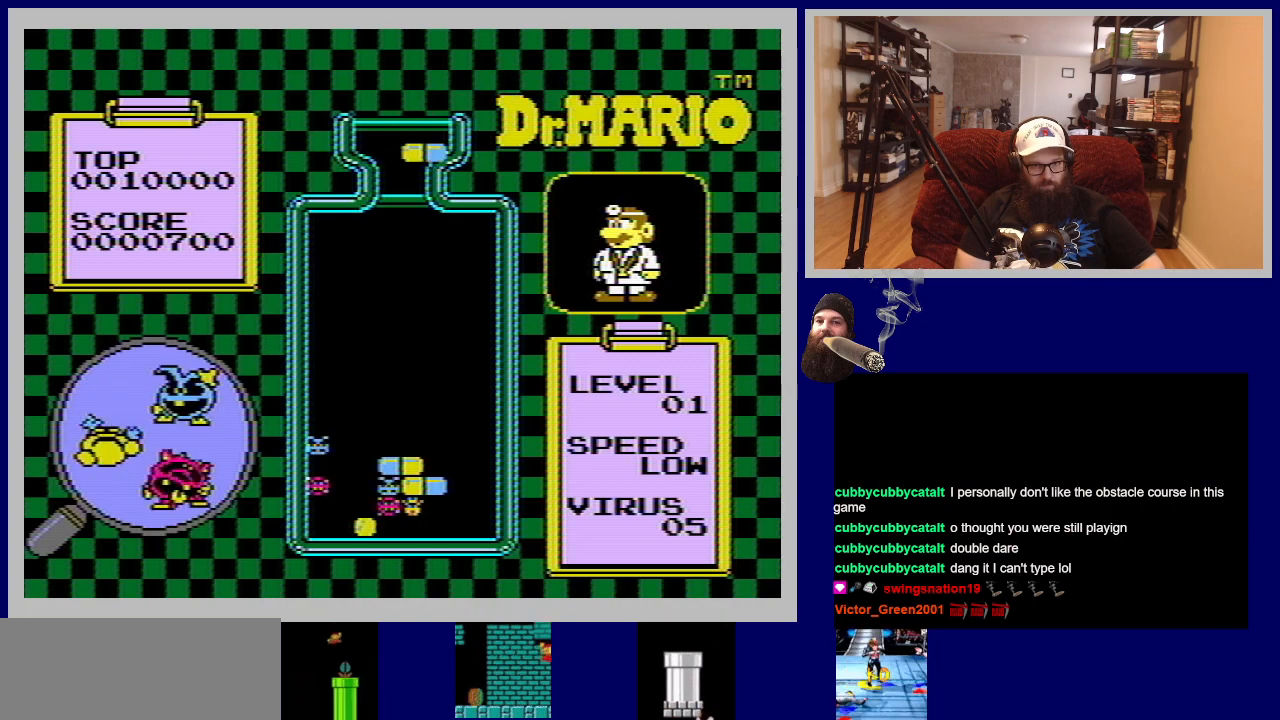
{"buttons": [], "events": []}
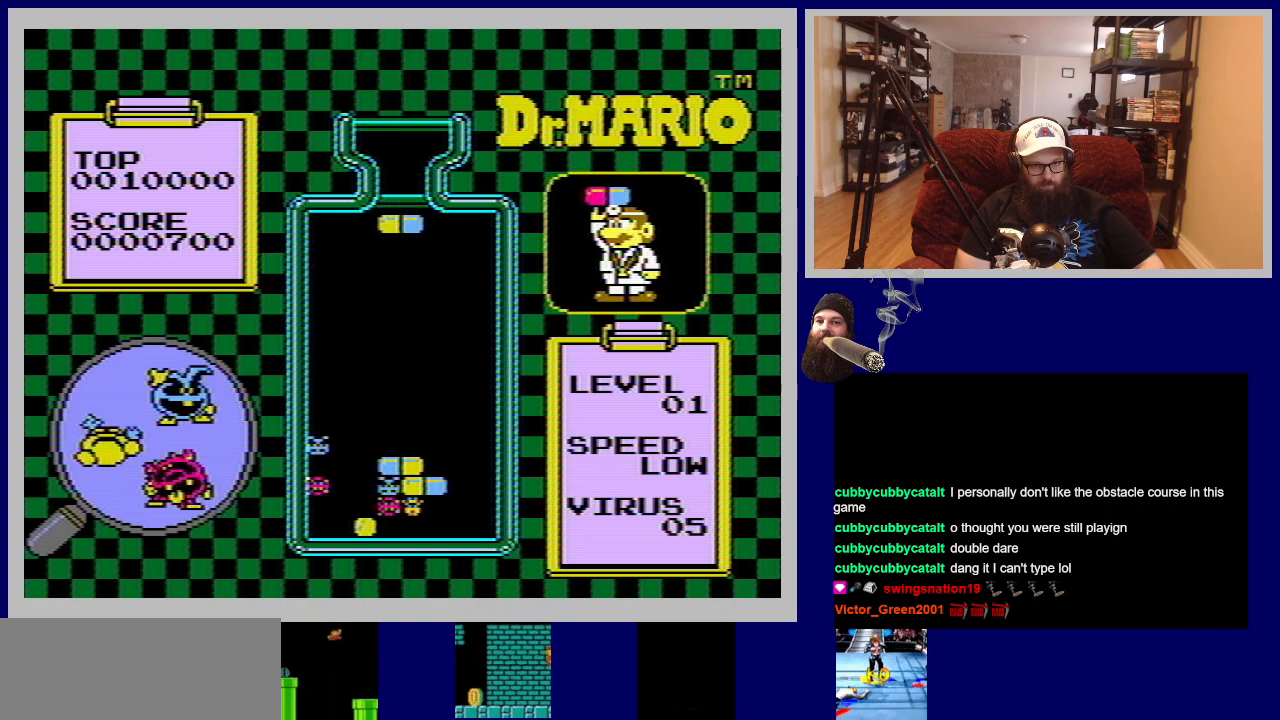
{"buttons": ["DPAD_RIGHT"], "events": [[450, "DPAD_RIGHT", "down"]]}
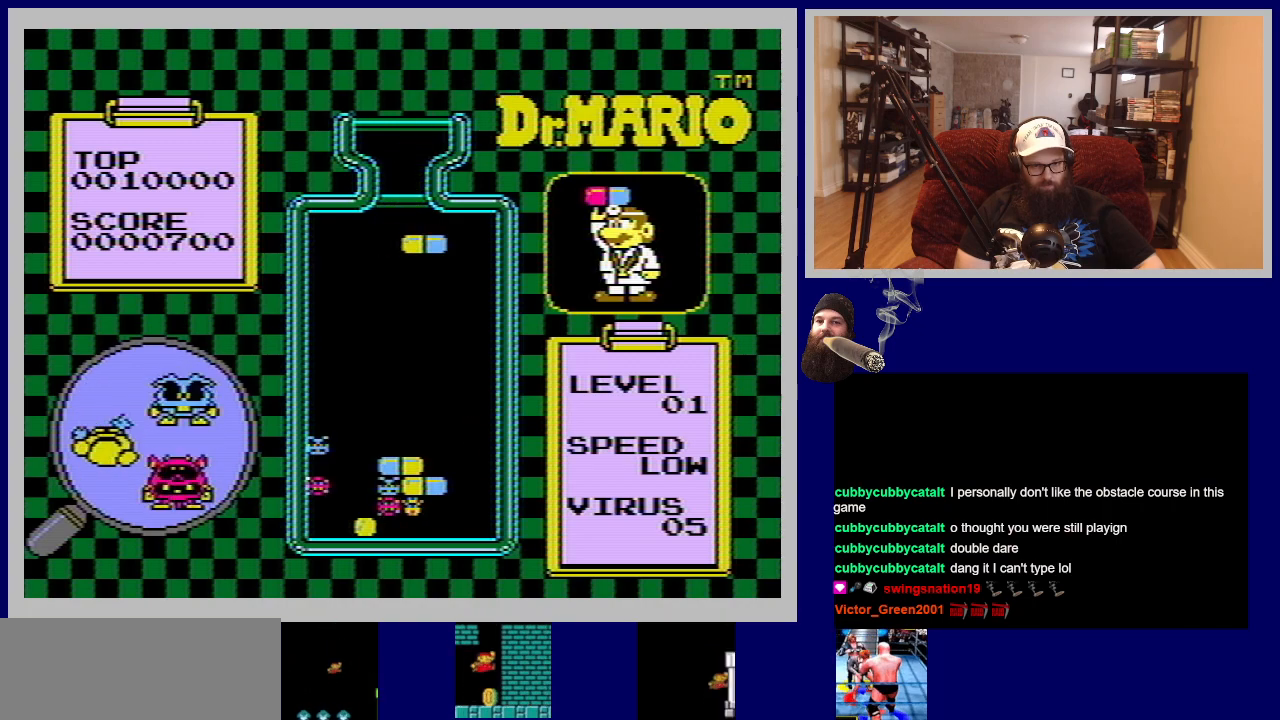
{"buttons": [], "events": [[101, "DPAD_RIGHT", "up"], [351, "DPAD_LEFT", "down"], [484, "DPAD_LEFT", "up"]]}
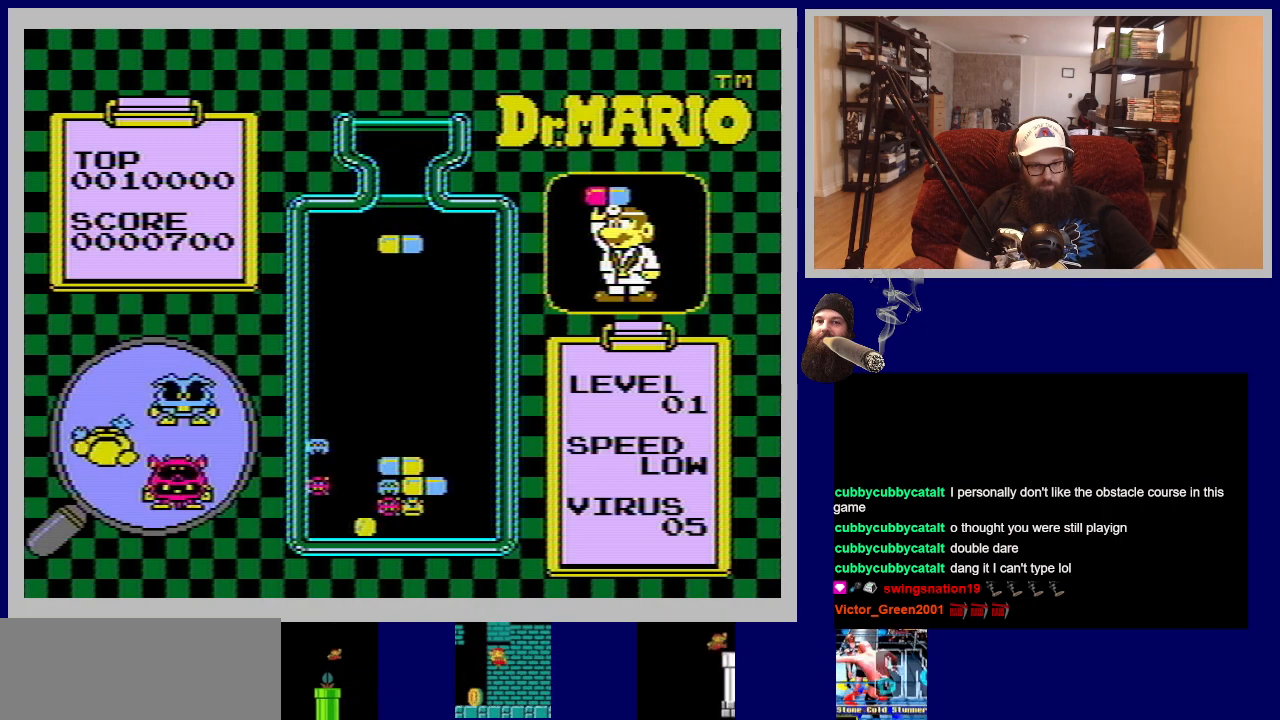
{"buttons": [], "events": [[167, "A", "down"], [350, "A", "up"]]}
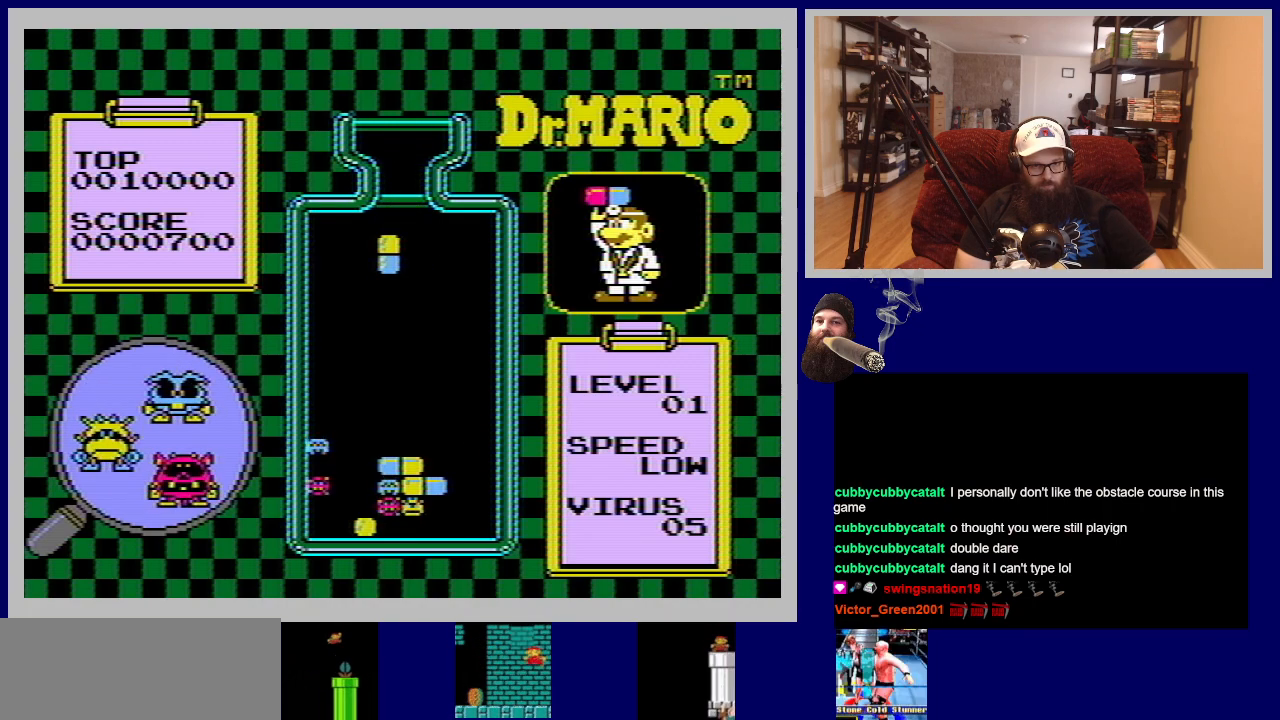
{"buttons": [], "events": [[201, "A", "down"], [384, "A", "up"]]}
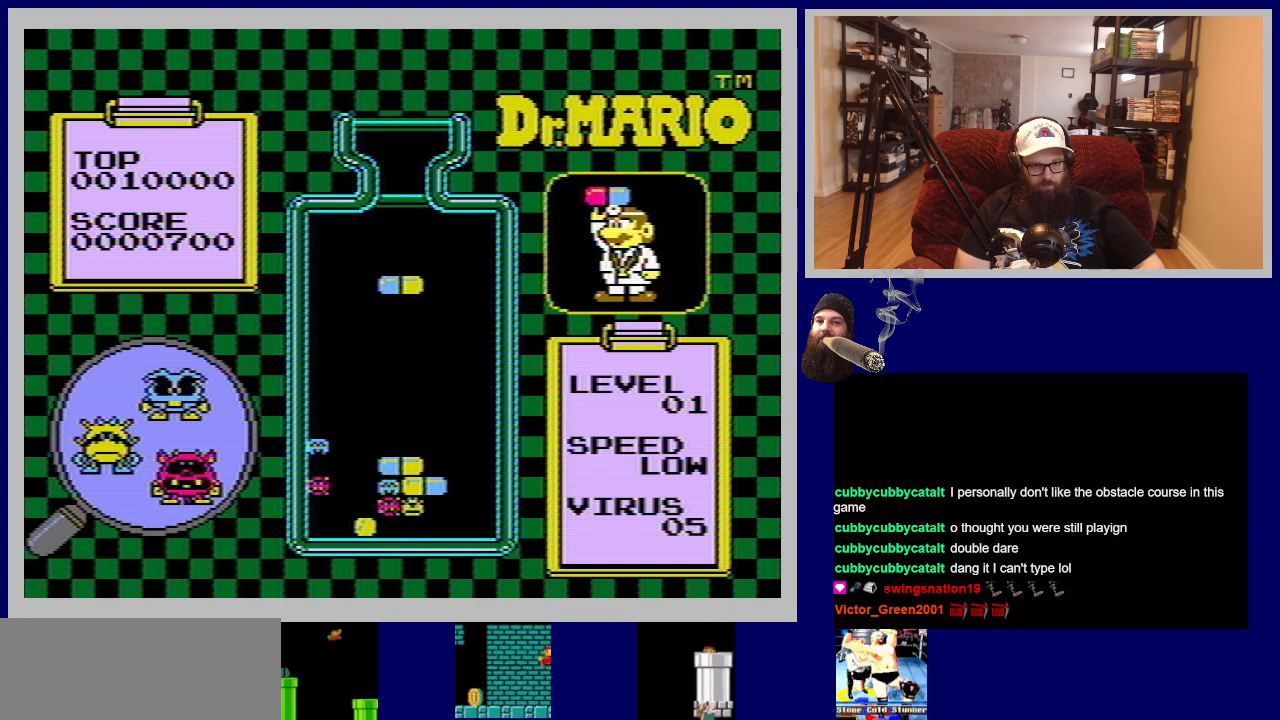
{"buttons": [], "events": []}
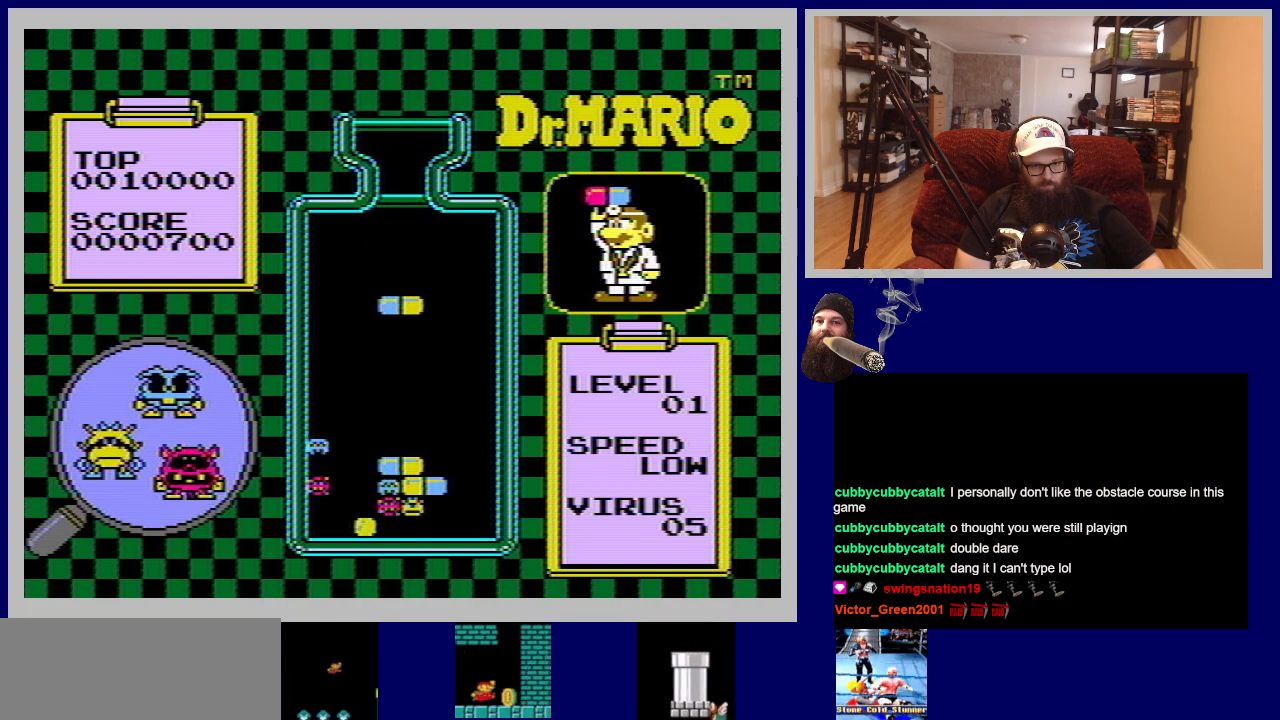
{"buttons": ["DPAD_DOWN"], "events": [[167, "DPAD_DOWN", "down"]]}
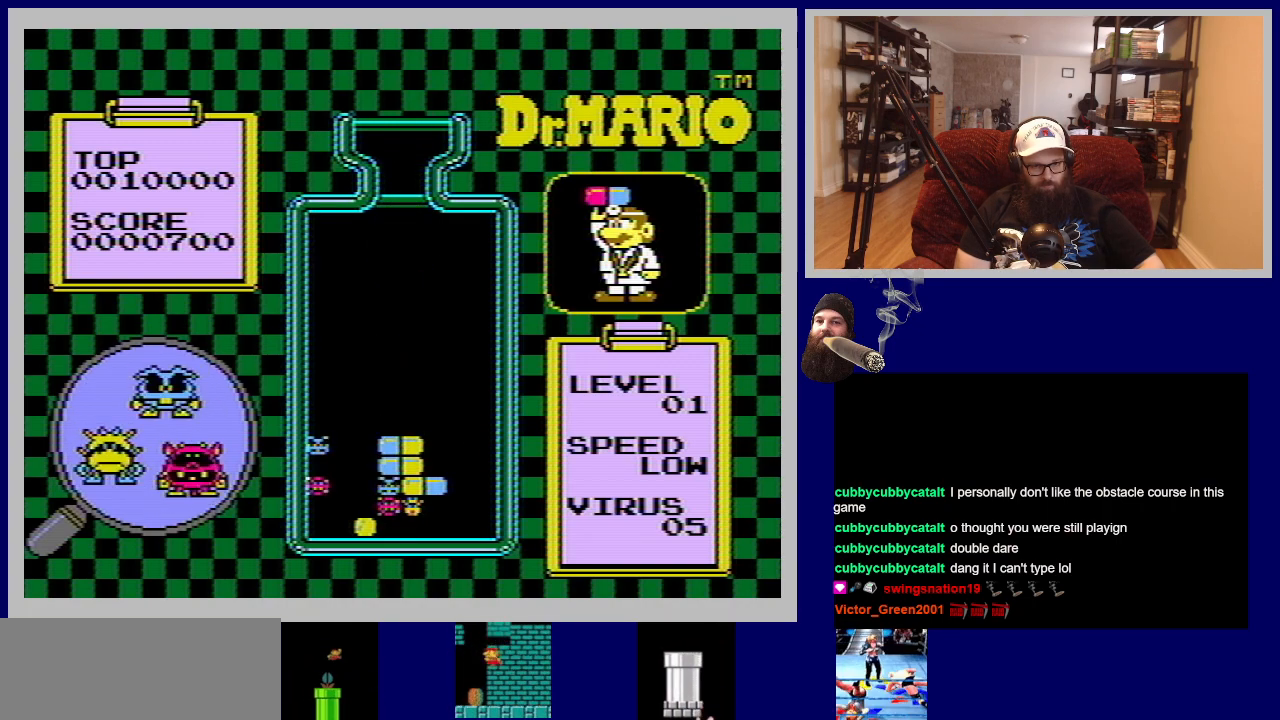
{"buttons": [], "events": [[200, "DPAD_DOWN", "up"]]}